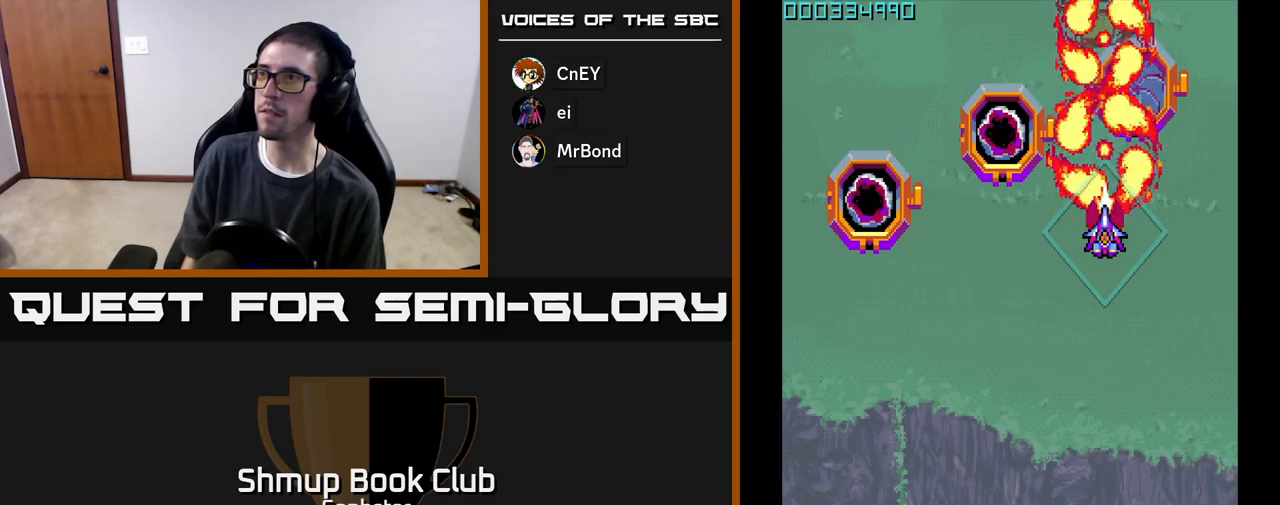
Gameplay with a controller (Xbox layout); each line is a JSON object with the inputs held at the frame after it. "events" lists button and stick changes between this image and that frame as [ms after this image, input, new state], when the widget could be followed in between. Not read: right_stick.
{"buttons": ["A"], "left_stick": "center", "events": []}
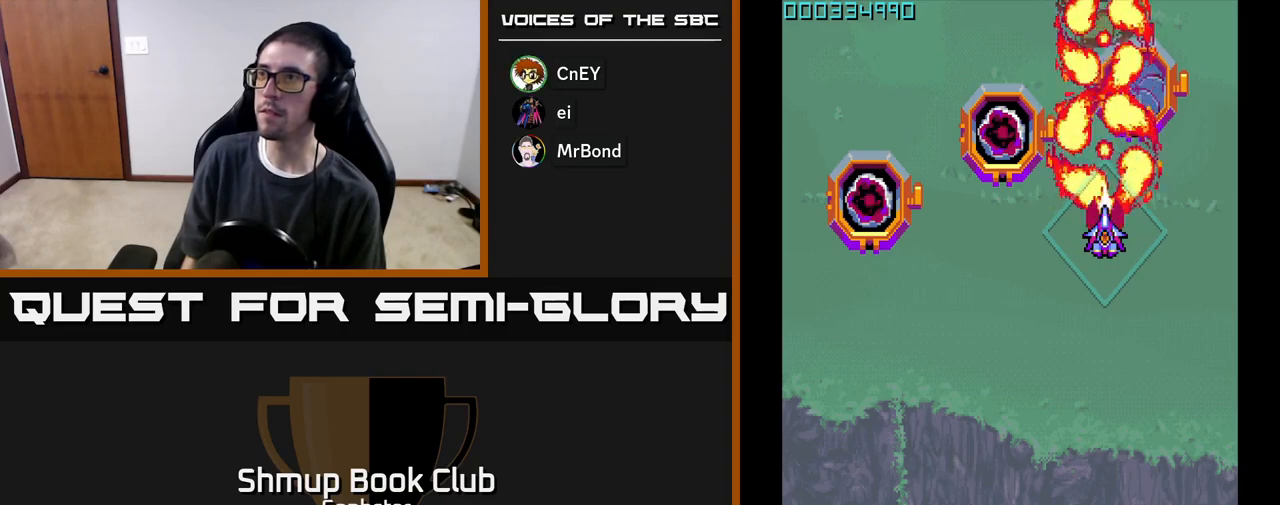
{"buttons": ["A"], "left_stick": "center", "events": []}
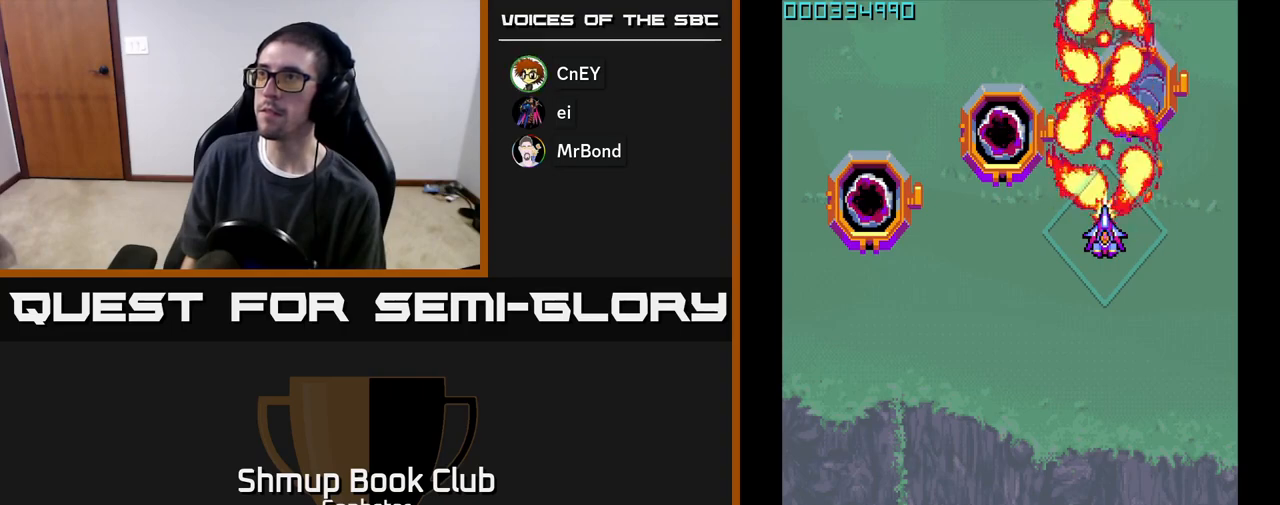
{"buttons": ["A"], "left_stick": "center", "events": []}
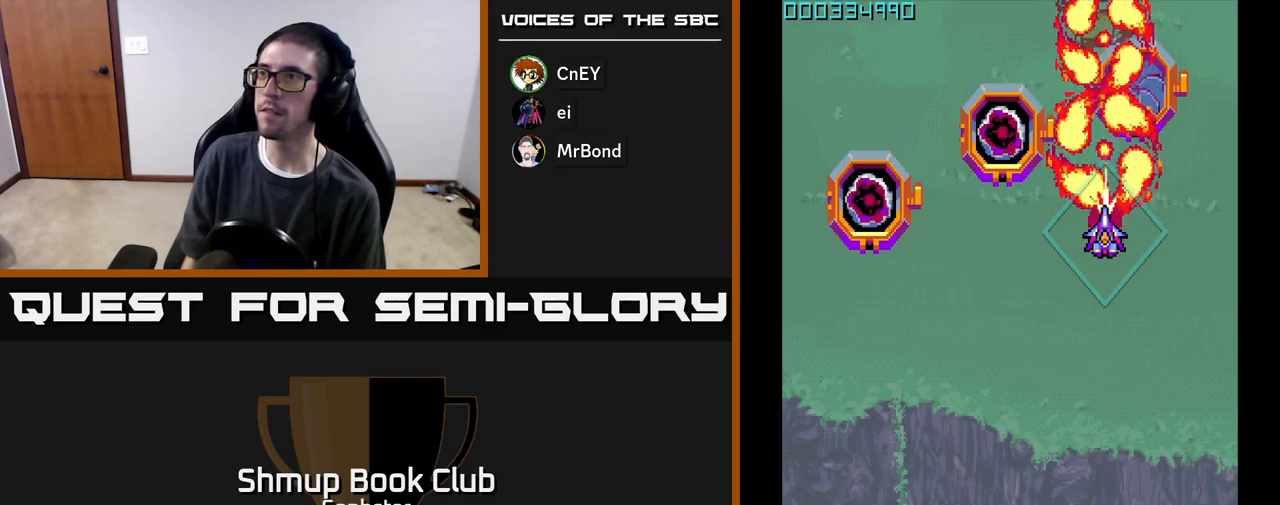
{"buttons": ["A"], "left_stick": "center", "events": []}
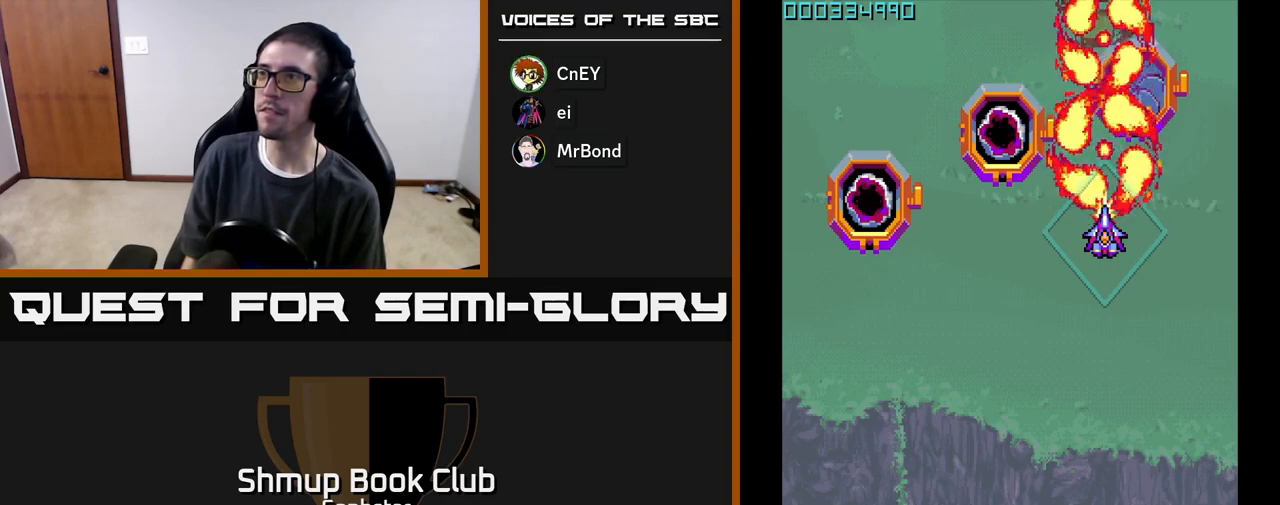
{"buttons": ["A"], "left_stick": "center", "events": []}
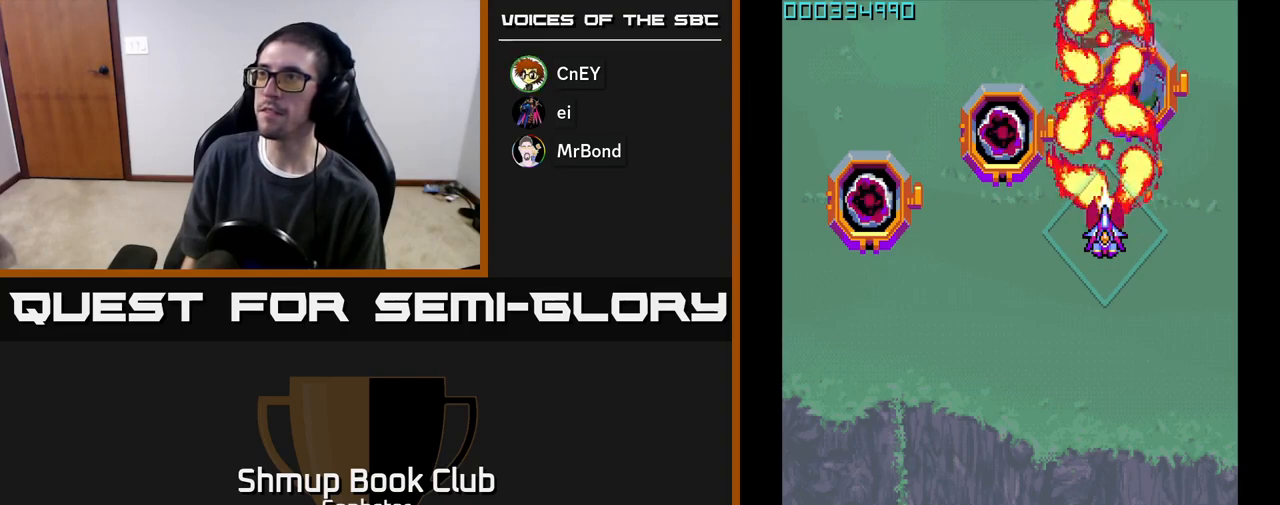
{"buttons": ["A"], "left_stick": "center", "events": []}
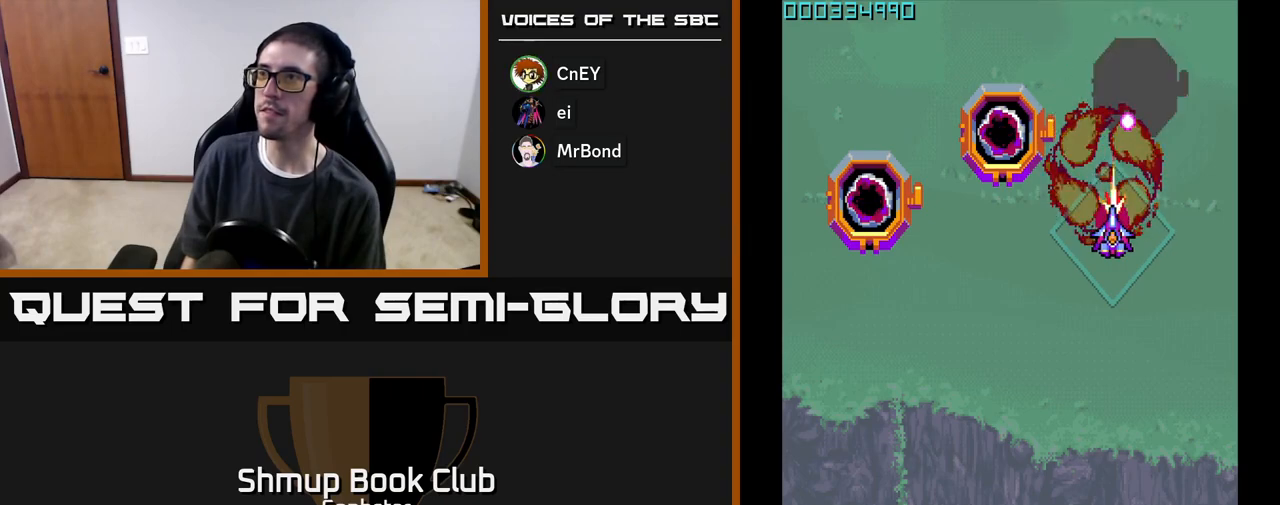
{"buttons": ["A"], "left_stick": "center", "events": [[33, "DPAD_RIGHT", "down"], [133, "DPAD_RIGHT", "up"], [283, "DPAD_RIGHT", "down"], [367, "DPAD_RIGHT", "up"]]}
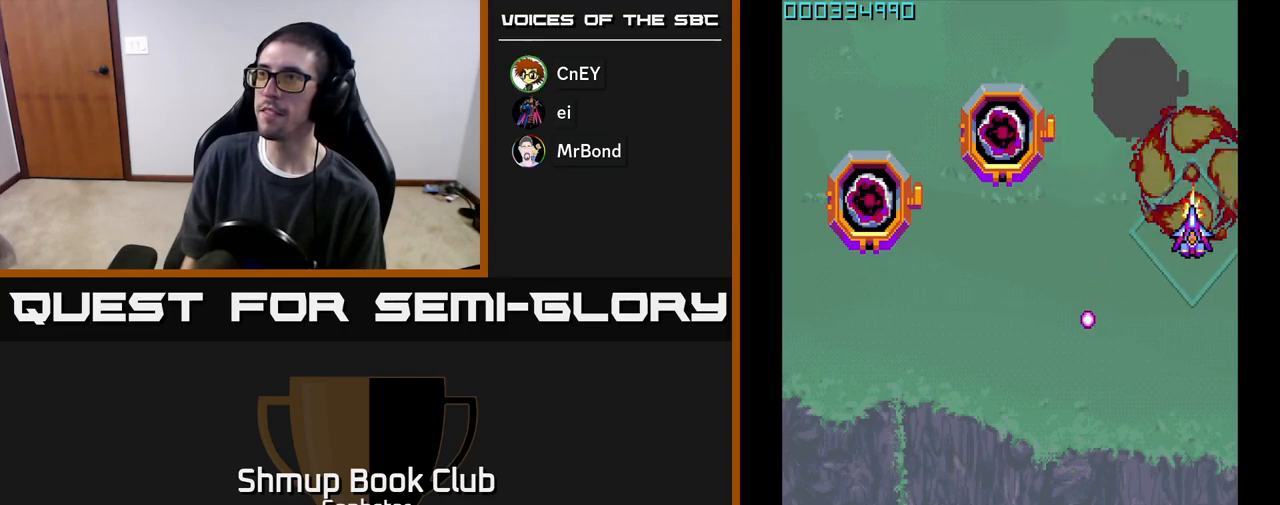
{"buttons": ["A"], "left_stick": "center", "events": [[350, "DPAD_LEFT", "down"], [467, "DPAD_LEFT", "up"]]}
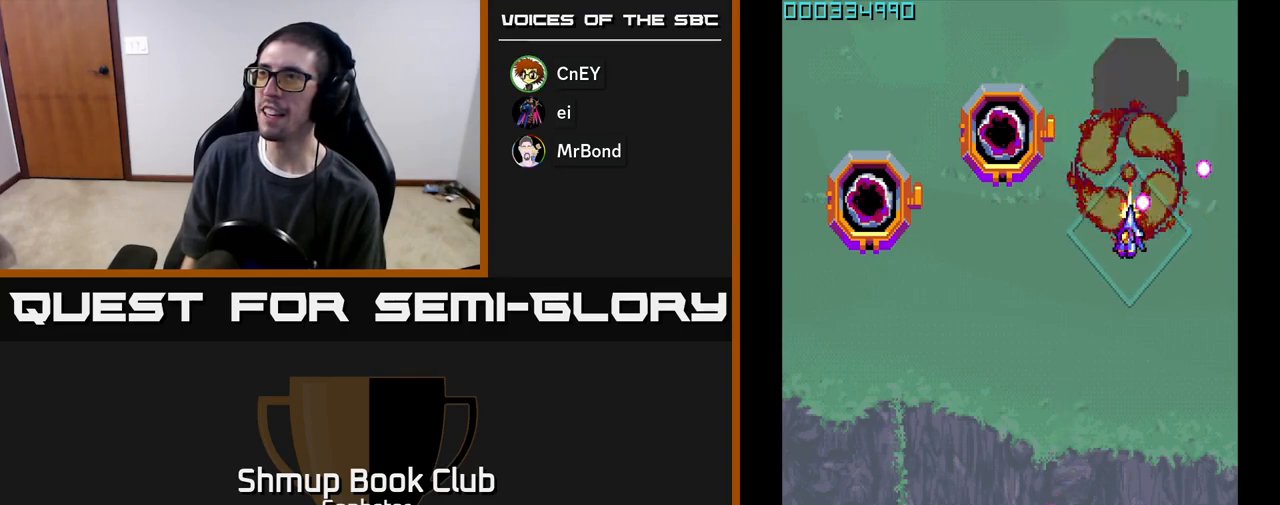
{"buttons": ["A"], "left_stick": "center", "events": [[33, "DPAD_LEFT", "down"], [133, "DPAD_LEFT", "up"]]}
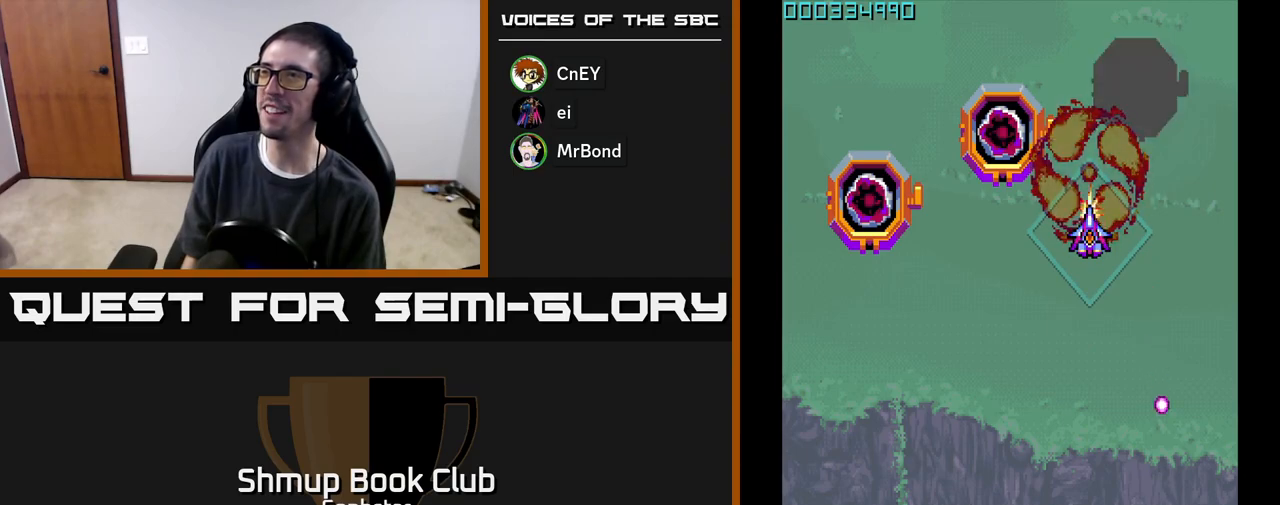
{"buttons": ["A"], "left_stick": "center", "events": [[83, "DPAD_DOWN", "down"], [83, "DPAD_RIGHT", "down"], [217, "DPAD_DOWN", "up"], [367, "DPAD_RIGHT", "up"]]}
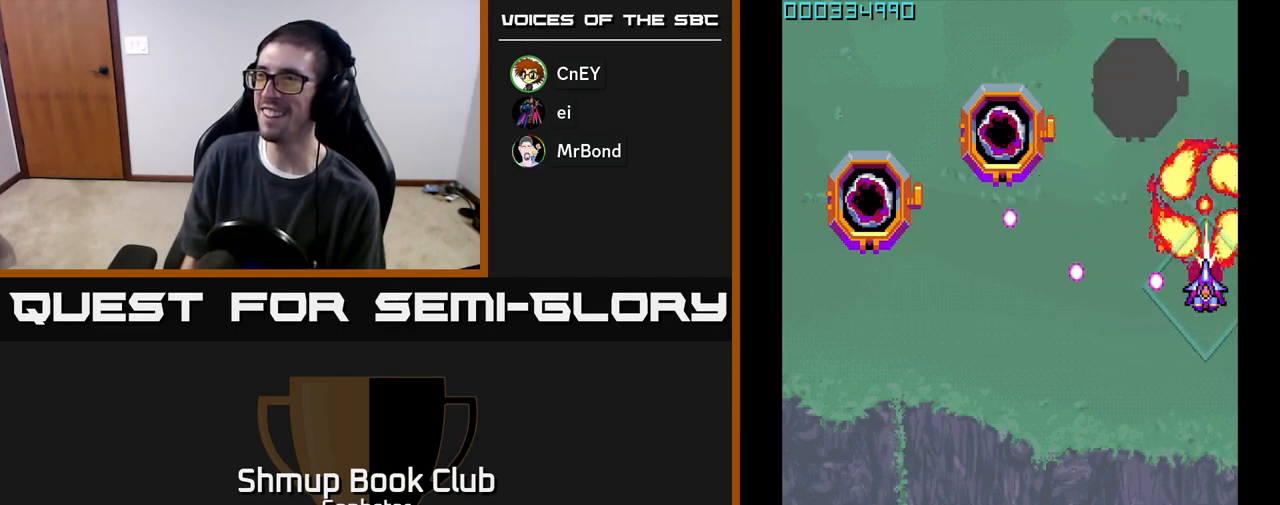
{"buttons": ["A", "DPAD_DOWN"], "left_stick": "center", "events": [[167, "DPAD_UP", "down"], [267, "DPAD_LEFT", "down"], [267, "DPAD_UP", "up"], [283, "DPAD_LEFT", "up"], [450, "DPAD_DOWN", "down"]]}
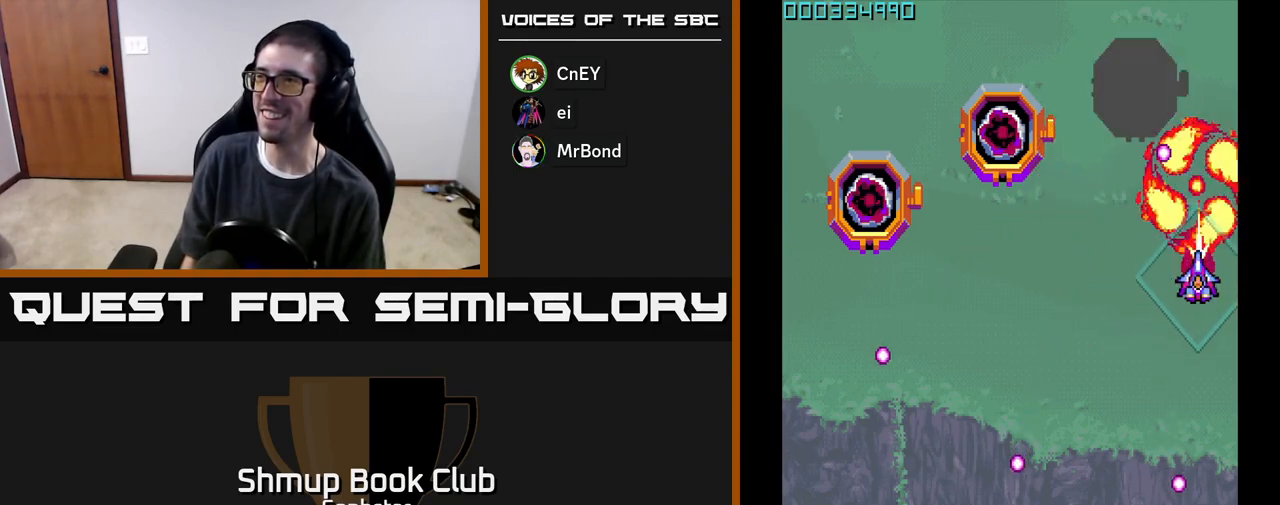
{"buttons": ["A"], "left_stick": "center", "events": [[100, "DPAD_DOWN", "up"], [167, "DPAD_LEFT", "down"], [283, "DPAD_UP", "down"], [317, "DPAD_LEFT", "up"], [400, "DPAD_UP", "up"]]}
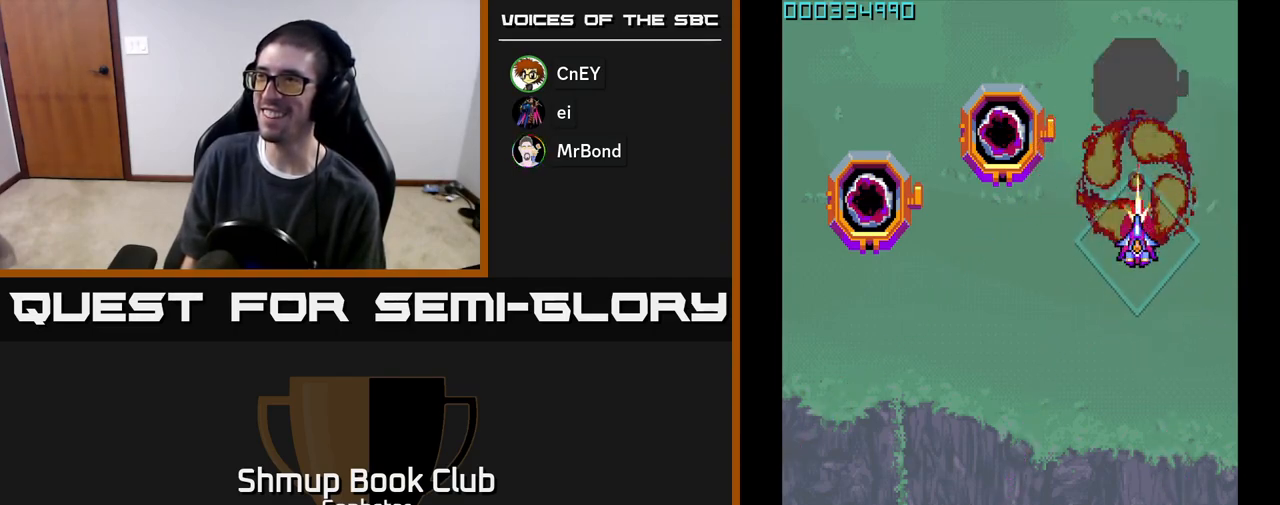
{"buttons": ["A", "DPAD_RIGHT"], "left_stick": "center", "events": [[267, "DPAD_DOWN", "down"], [333, "DPAD_RIGHT", "down"], [400, "DPAD_DOWN", "up"]]}
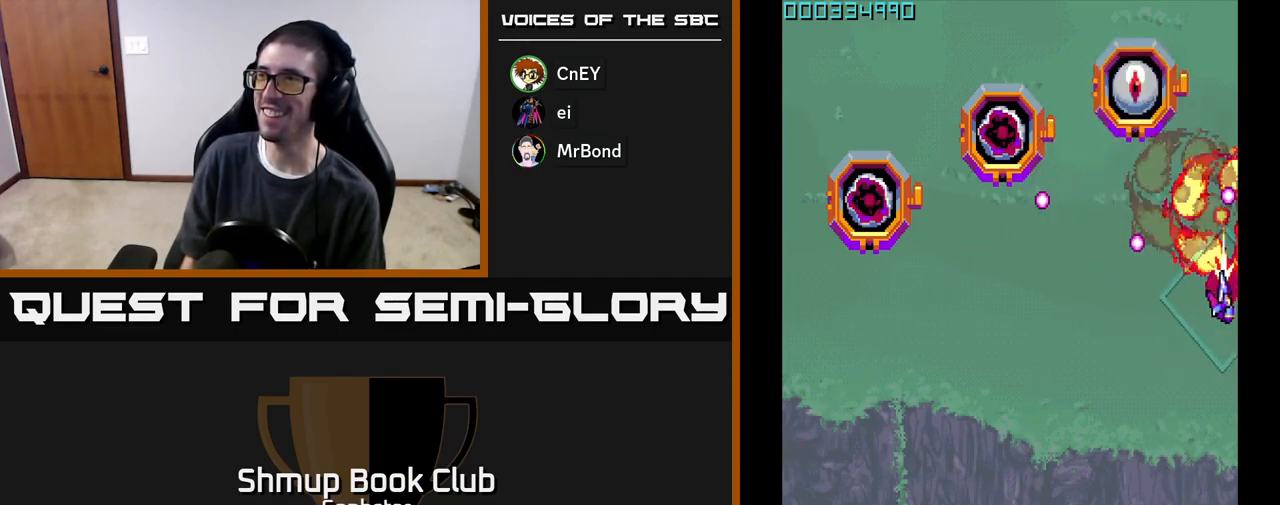
{"buttons": ["A"], "left_stick": "center", "events": [[50, "DPAD_RIGHT", "up"], [83, "DPAD_LEFT", "down"], [233, "DPAD_UP", "down"], [283, "DPAD_LEFT", "up"], [383, "DPAD_UP", "up"]]}
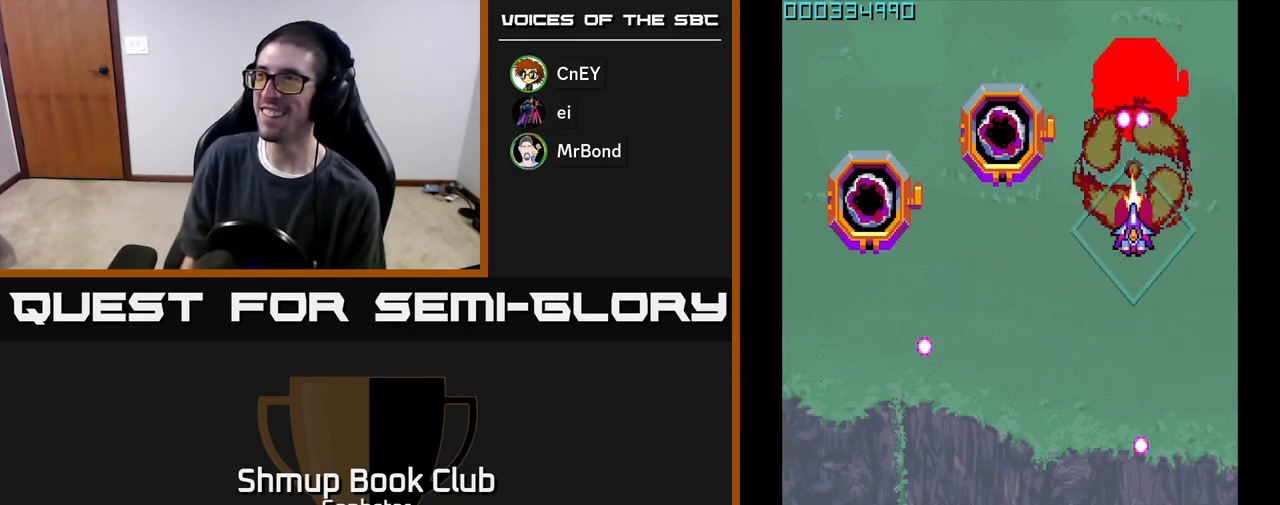
{"buttons": ["A", "DPAD_UP", "DPAD_RIGHT"], "left_stick": "center", "events": [[83, "DPAD_DOWN", "down"], [317, "DPAD_DOWN", "up"], [333, "DPAD_LEFT", "down"], [417, "DPAD_LEFT", "up"], [450, "DPAD_RIGHT", "down"], [500, "DPAD_UP", "down"]]}
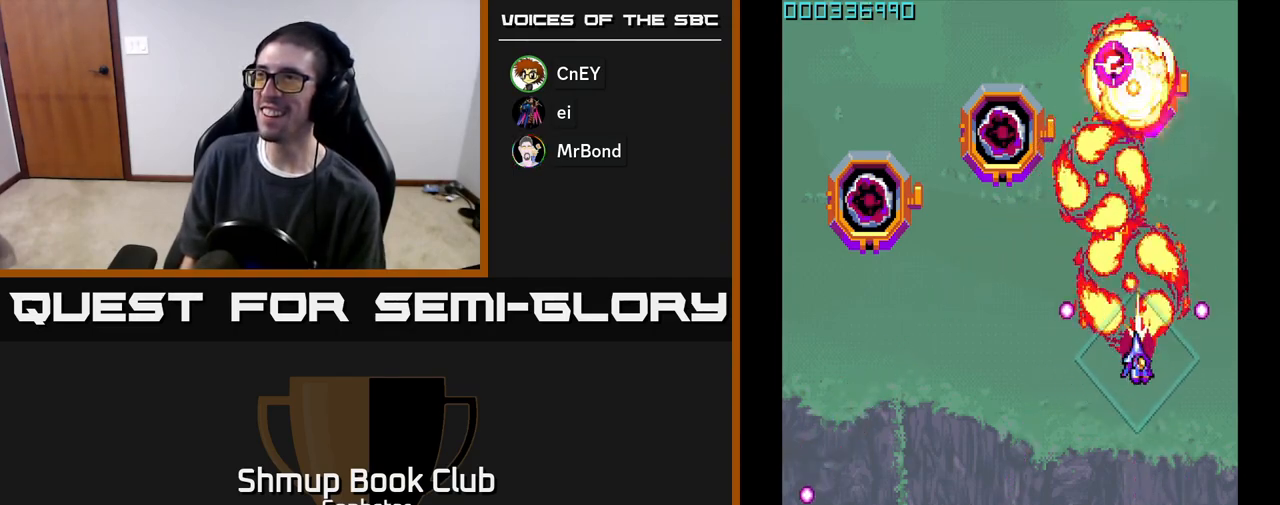
{"buttons": ["A", "DPAD_UP", "DPAD_LEFT"], "left_stick": "center", "events": [[67, "DPAD_RIGHT", "up"], [300, "DPAD_LEFT", "down"]]}
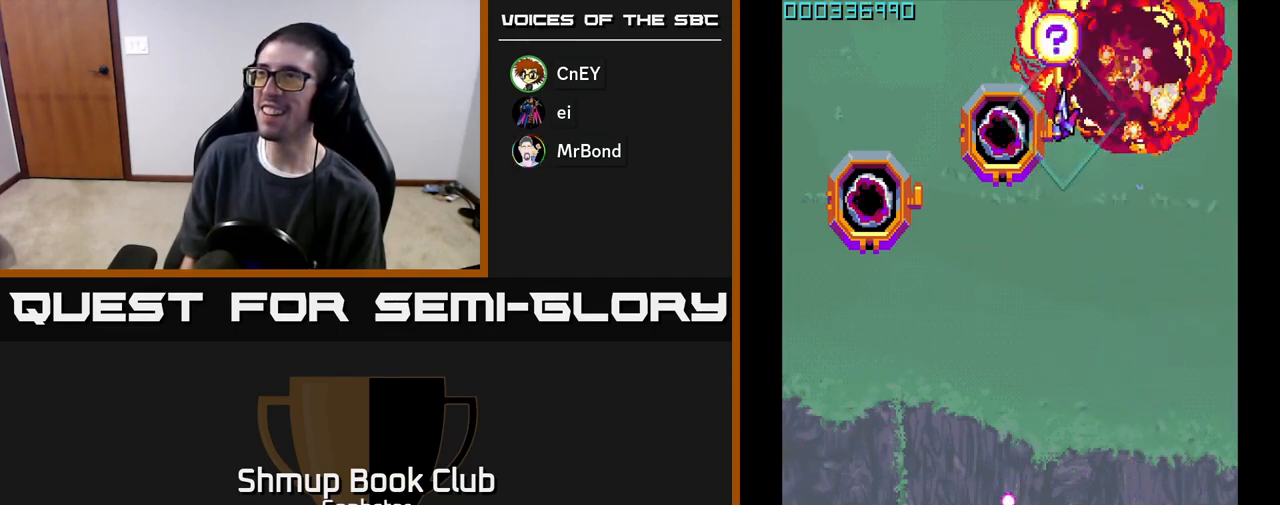
{"buttons": ["DPAD_DOWN"], "left_stick": "center", "events": [[83, "DPAD_LEFT", "up"], [183, "A", "up"], [200, "DPAD_UP", "up"], [250, "DPAD_DOWN", "down"]]}
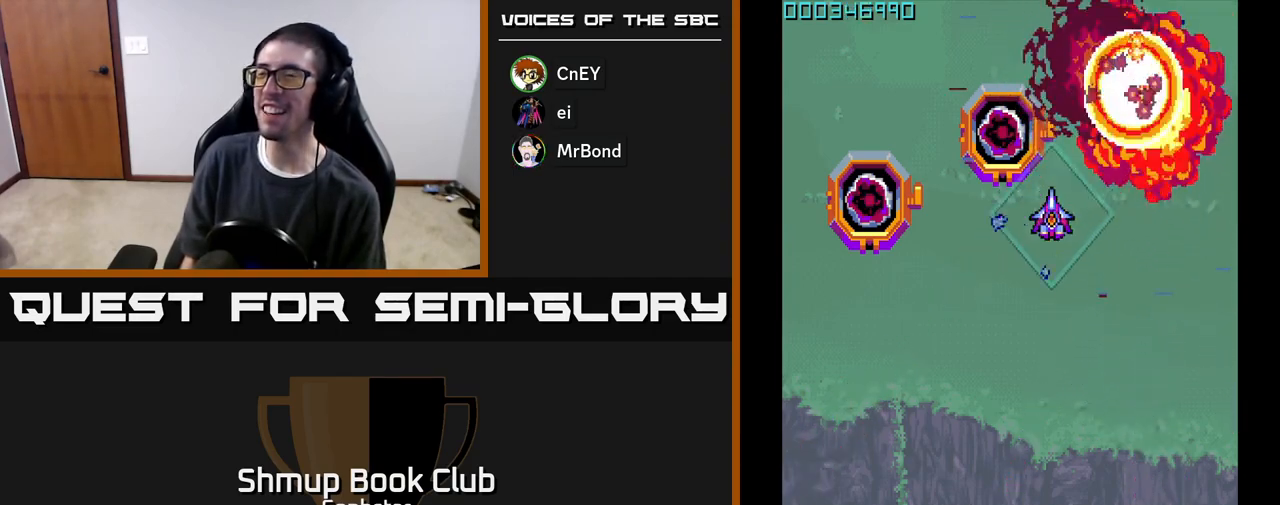
{"buttons": ["A", "DPAD_LEFT"], "left_stick": "center", "events": [[83, "A", "down"], [450, "DPAD_LEFT", "down"], [467, "DPAD_DOWN", "up"]]}
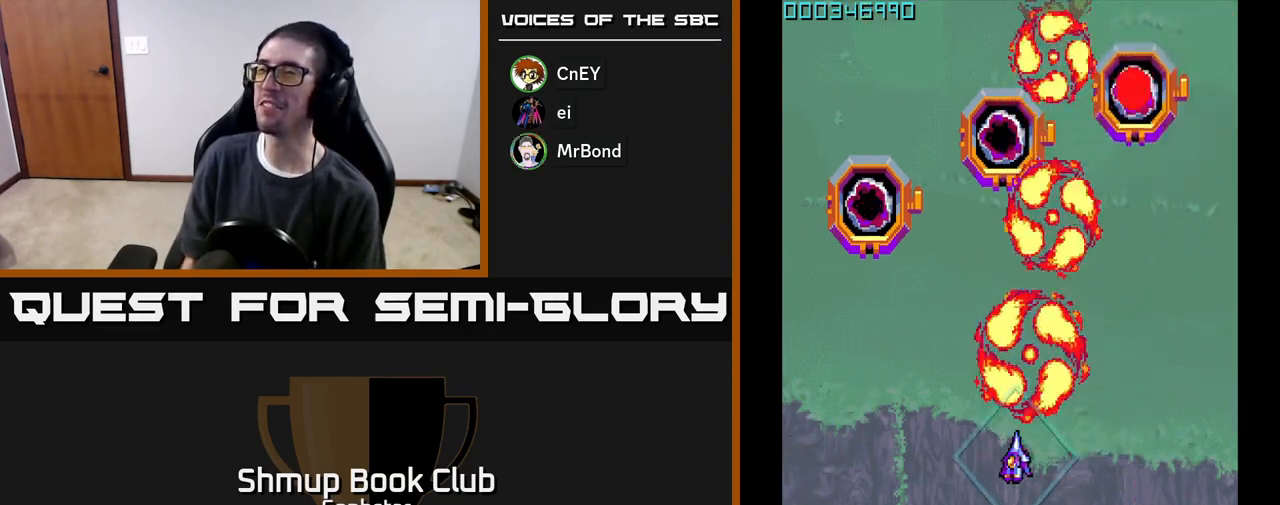
{"buttons": ["A"], "left_stick": "center", "events": [[67, "DPAD_LEFT", "up"], [83, "DPAD_DOWN", "down"], [450, "DPAD_DOWN", "up"]]}
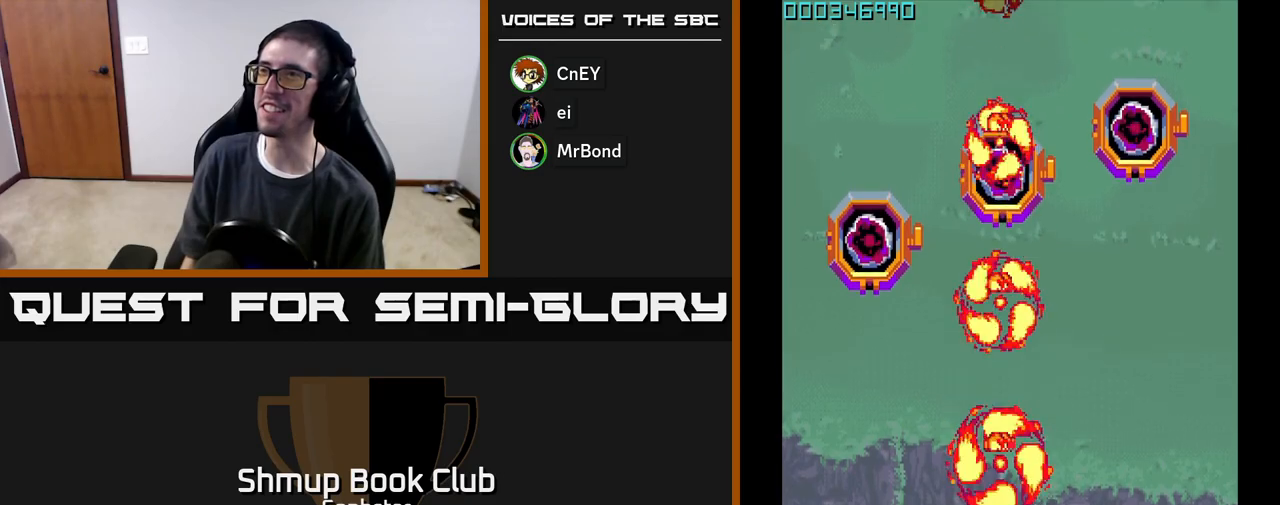
{"buttons": ["A", "DPAD_RIGHT"], "left_stick": "center", "events": [[17, "A", "up"], [67, "DPAD_UP", "down"], [100, "A", "down"], [150, "A", "up"], [267, "A", "down"], [400, "DPAD_UP", "up"], [483, "DPAD_RIGHT", "down"]]}
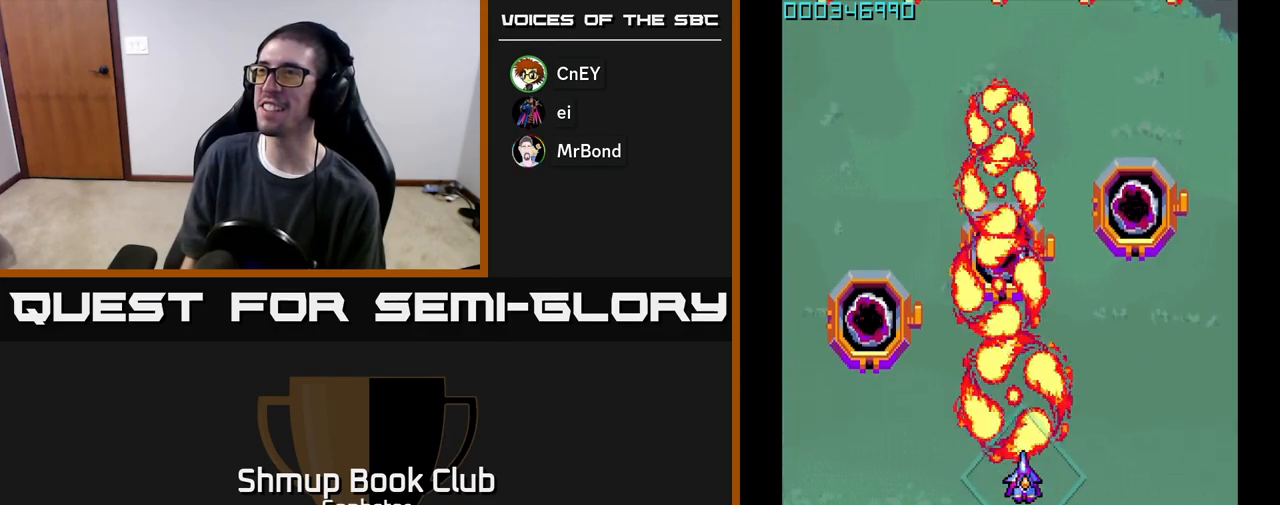
{"buttons": ["A"], "left_stick": "center", "events": [[167, "DPAD_RIGHT", "up"], [250, "DPAD_LEFT", "down"], [417, "DPAD_LEFT", "up"]]}
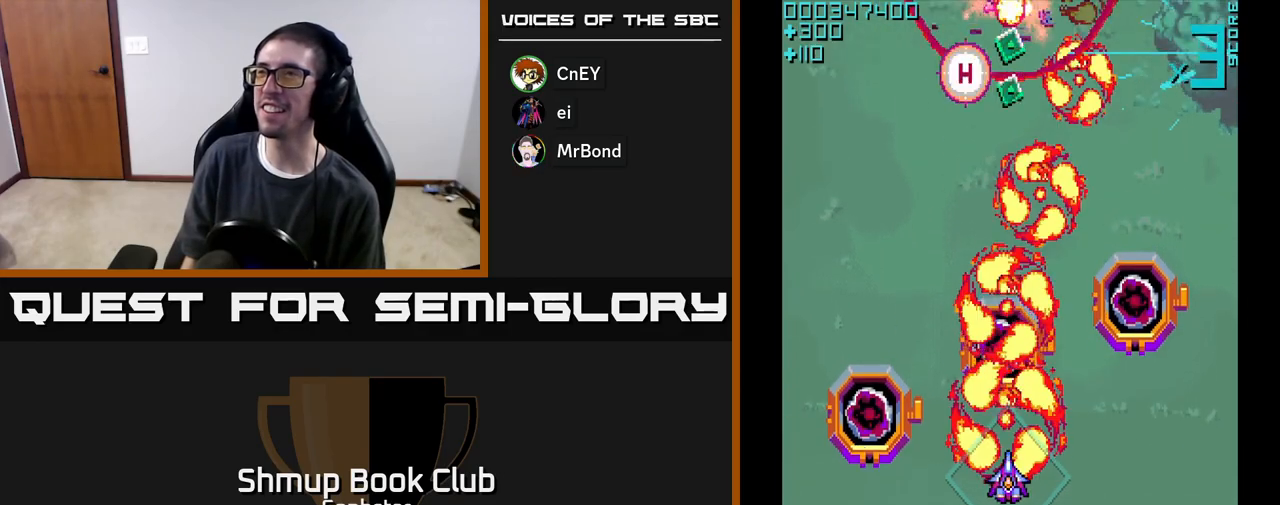
{"buttons": ["A", "DPAD_UP"], "left_stick": "center", "events": [[17, "A", "up"], [100, "A", "down"], [117, "DPAD_UP", "down"], [300, "DPAD_RIGHT", "down"], [433, "DPAD_RIGHT", "up"]]}
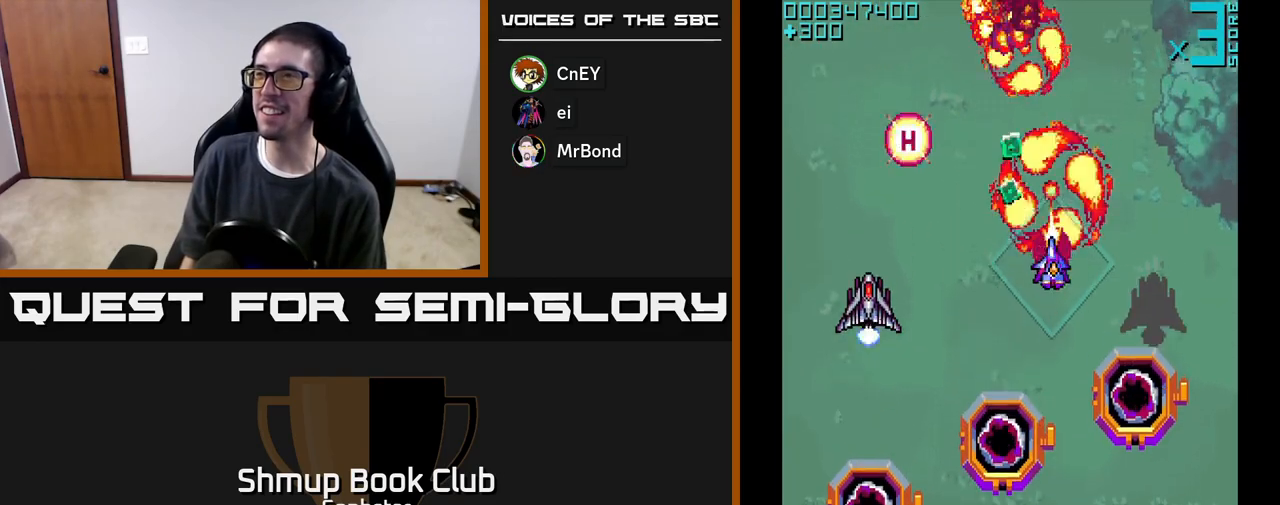
{"buttons": ["A", "DPAD_LEFT"], "left_stick": "center", "events": [[100, "DPAD_LEFT", "down"], [167, "DPAD_UP", "up"], [217, "DPAD_LEFT", "up"], [233, "DPAD_DOWN", "down"], [367, "DPAD_LEFT", "down"], [400, "DPAD_DOWN", "up"]]}
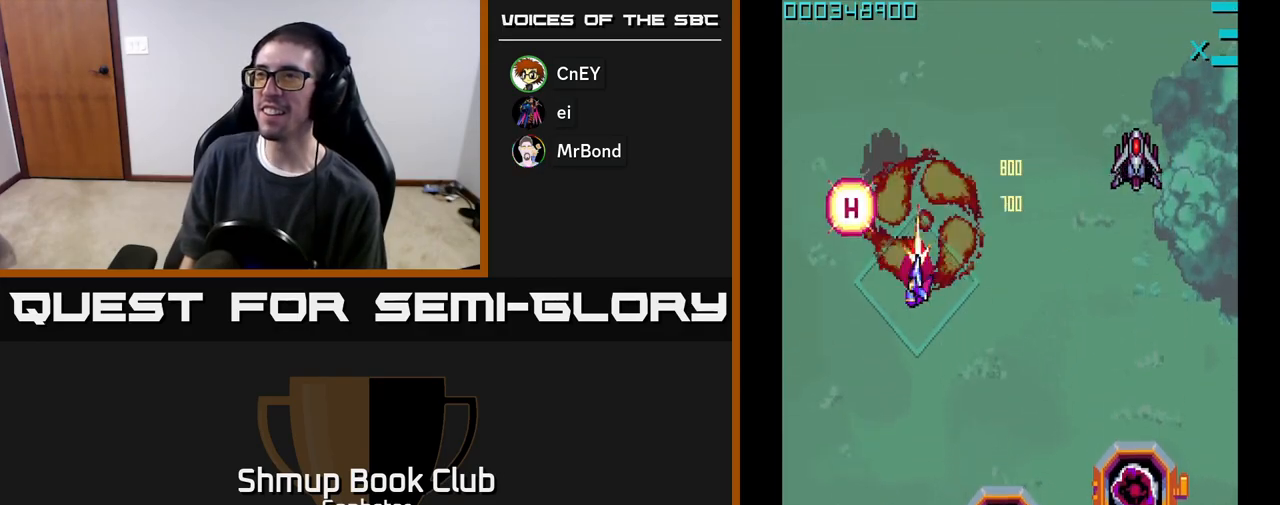
{"buttons": ["A", "DPAD_RIGHT"], "left_stick": "center", "events": [[33, "DPAD_DOWN", "down"], [33, "DPAD_LEFT", "up"], [83, "DPAD_RIGHT", "down"], [167, "DPAD_RIGHT", "up"], [283, "DPAD_DOWN", "up"], [333, "DPAD_UP", "down"], [450, "DPAD_RIGHT", "down"], [483, "DPAD_UP", "up"]]}
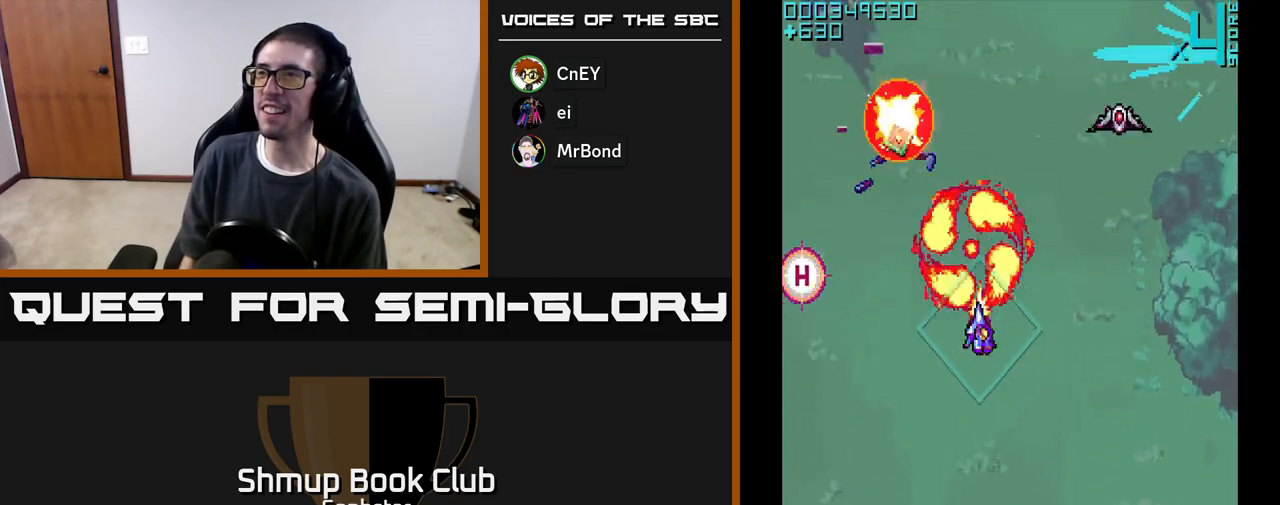
{"buttons": ["A", "DPAD_DOWN"], "left_stick": "center", "events": [[283, "DPAD_DOWN", "down"], [317, "DPAD_RIGHT", "up"]]}
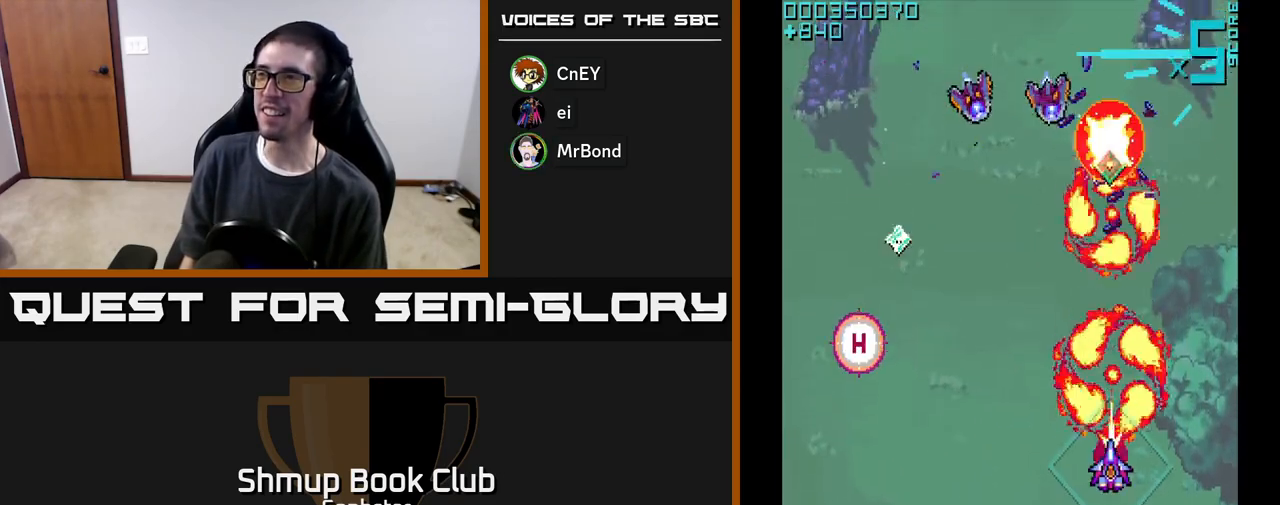
{"buttons": ["A", "DPAD_LEFT"], "left_stick": "center", "events": [[183, "DPAD_DOWN", "up"], [200, "DPAD_LEFT", "down"]]}
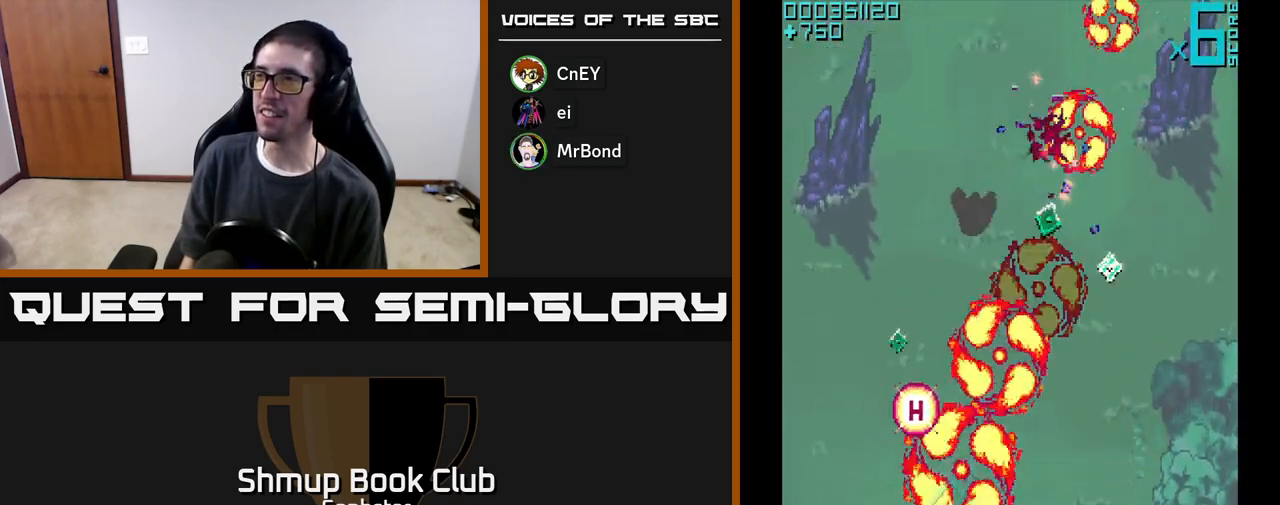
{"buttons": ["DPAD_LEFT"], "left_stick": "center", "events": [[33, "DPAD_DOWN", "down"], [33, "DPAD_LEFT", "up"], [83, "DPAD_RIGHT", "down"], [117, "DPAD_DOWN", "up"], [167, "A", "up"], [250, "A", "down"], [317, "A", "up"], [383, "A", "down"], [383, "DPAD_RIGHT", "up"], [417, "DPAD_LEFT", "down"], [467, "A", "up"]]}
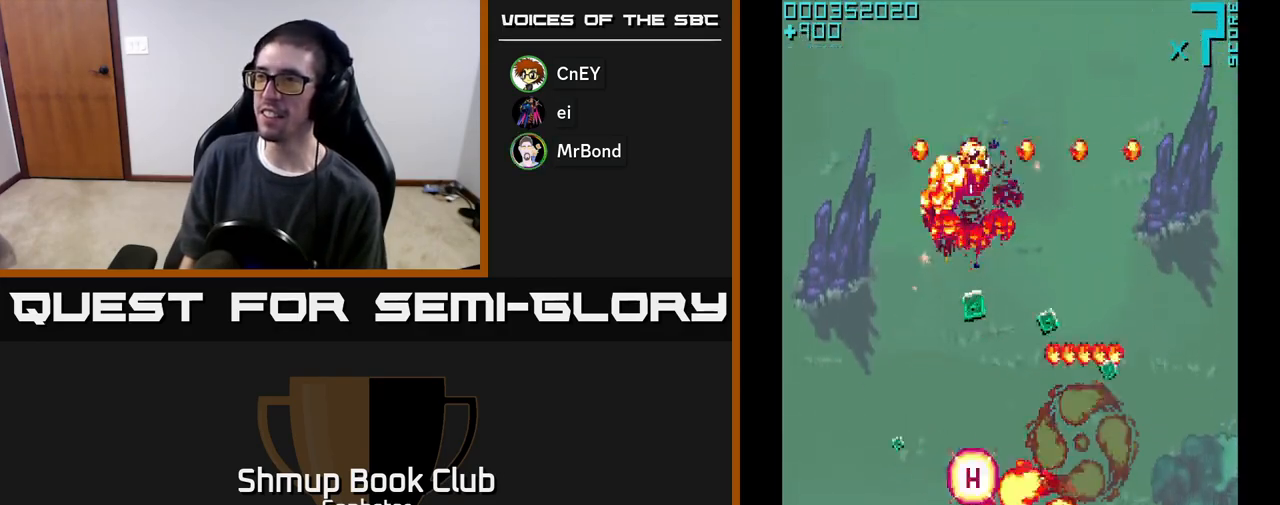
{"buttons": ["A", "DPAD_RIGHT"], "left_stick": "center", "events": [[33, "A", "down"], [117, "DPAD_UP", "down"], [350, "DPAD_LEFT", "up"], [417, "DPAD_RIGHT", "down"], [467, "DPAD_UP", "up"]]}
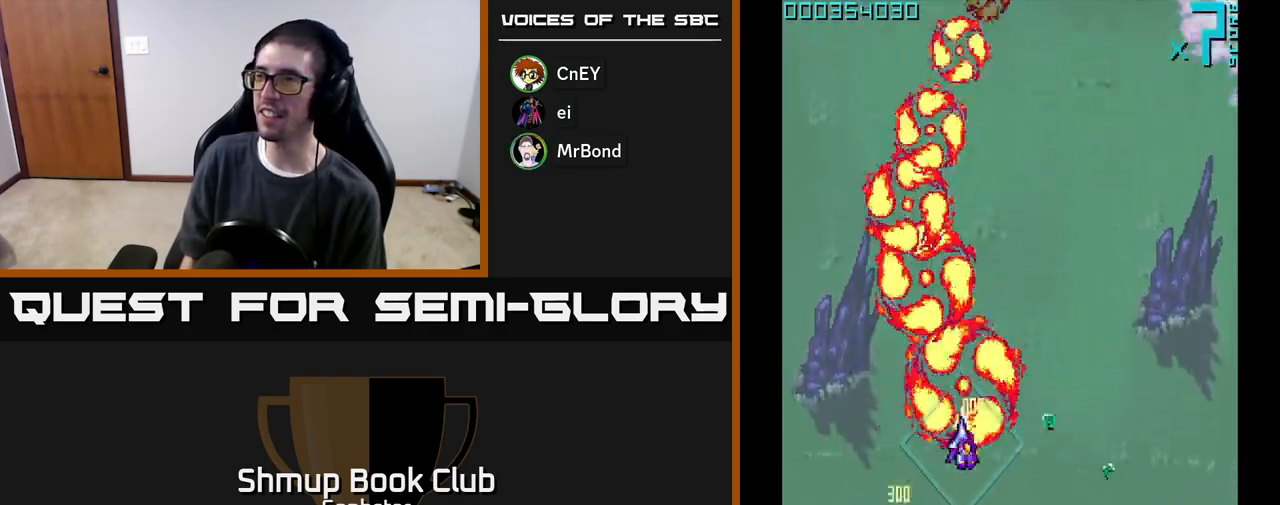
{"buttons": ["A", "DPAD_DOWN", "DPAD_RIGHT"], "left_stick": "center", "events": [[167, "DPAD_DOWN", "down"]]}
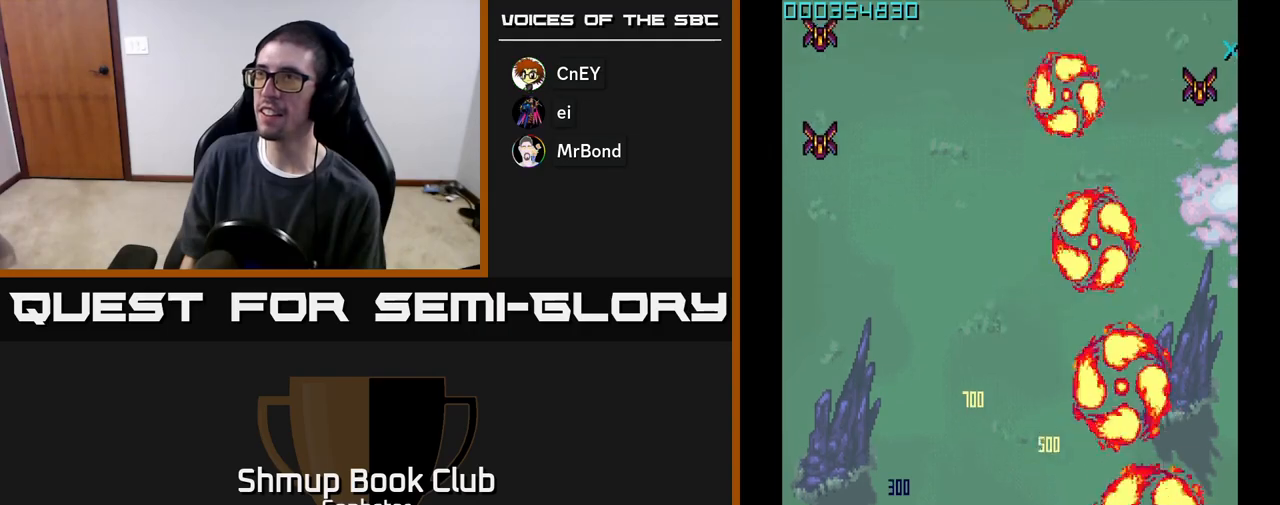
{"buttons": ["A", "DPAD_LEFT"], "left_stick": "center", "events": [[50, "DPAD_DOWN", "up"], [83, "DPAD_RIGHT", "up"], [100, "DPAD_UP", "down"], [117, "DPAD_LEFT", "down"], [350, "DPAD_UP", "up"], [433, "A", "up"], [483, "A", "down"]]}
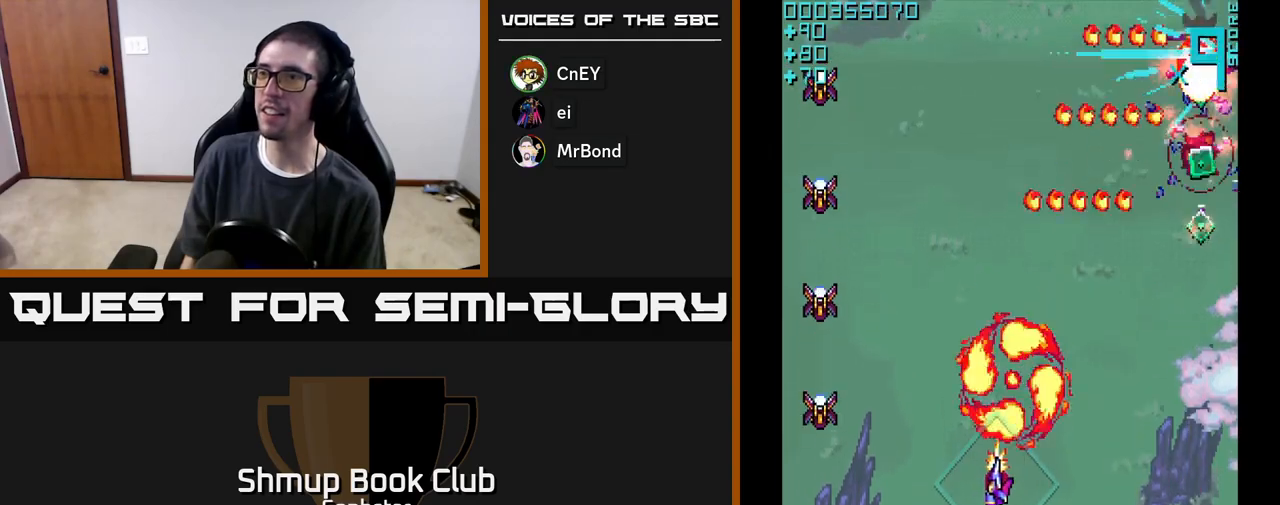
{"buttons": ["A", "DPAD_UP"], "left_stick": "center", "events": [[33, "DPAD_DOWN", "down"], [117, "A", "up"], [167, "A", "down"], [317, "DPAD_DOWN", "up"], [383, "DPAD_UP", "down"], [467, "DPAD_LEFT", "up"]]}